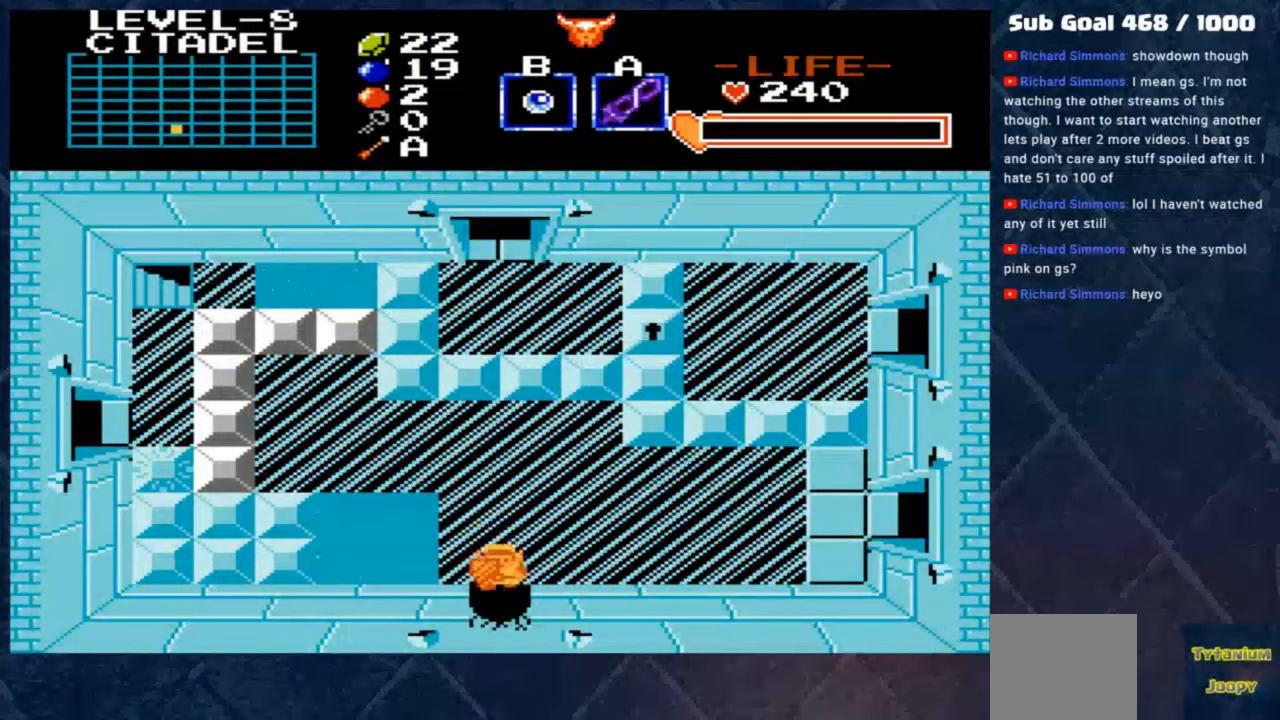
Gameplay with a controller (Xbox layout); each line is a JSON object with the inputs held at the frame after it. "events" lists button and stick changes between this image and that frame as [ms after this image, input, new state], when the widget could be followed in between. Not read: right_stick.
{"buttons": [], "left_stick": "down", "events": [[50, "left_stick", "center"], [317, "left_stick", "down"]]}
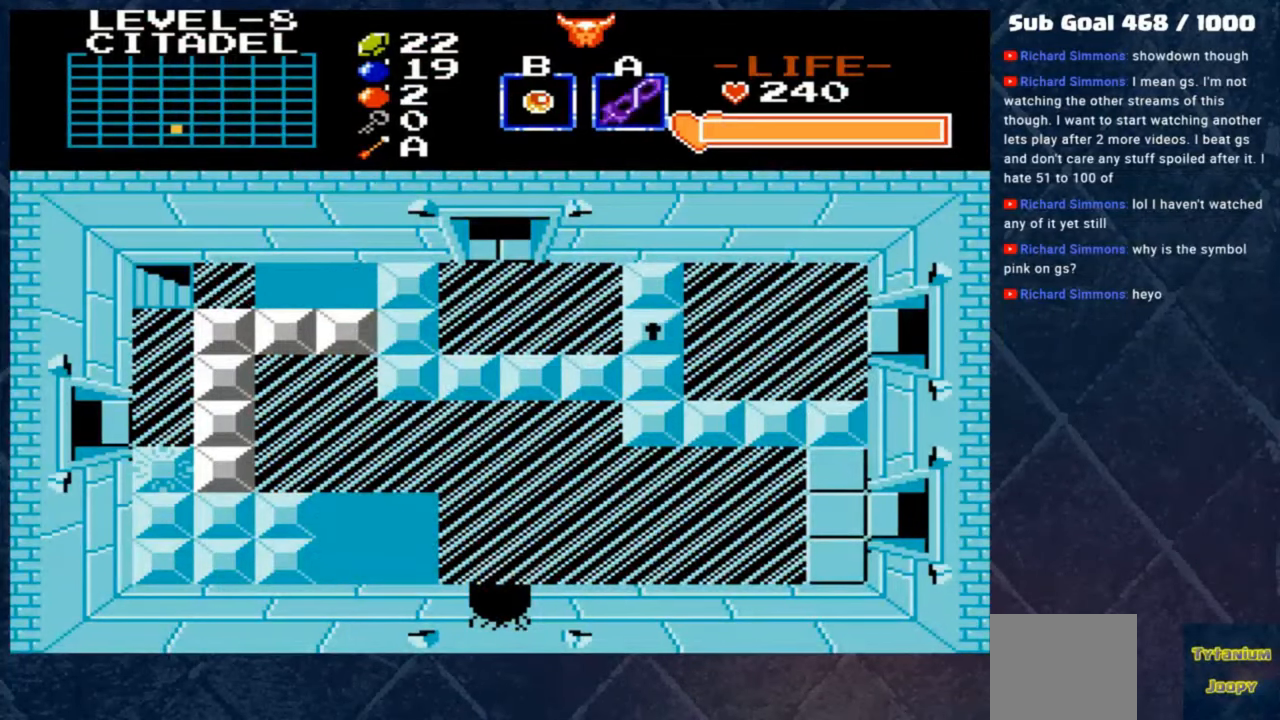
{"buttons": [], "left_stick": "center", "events": [[83, "left_stick", "center"]]}
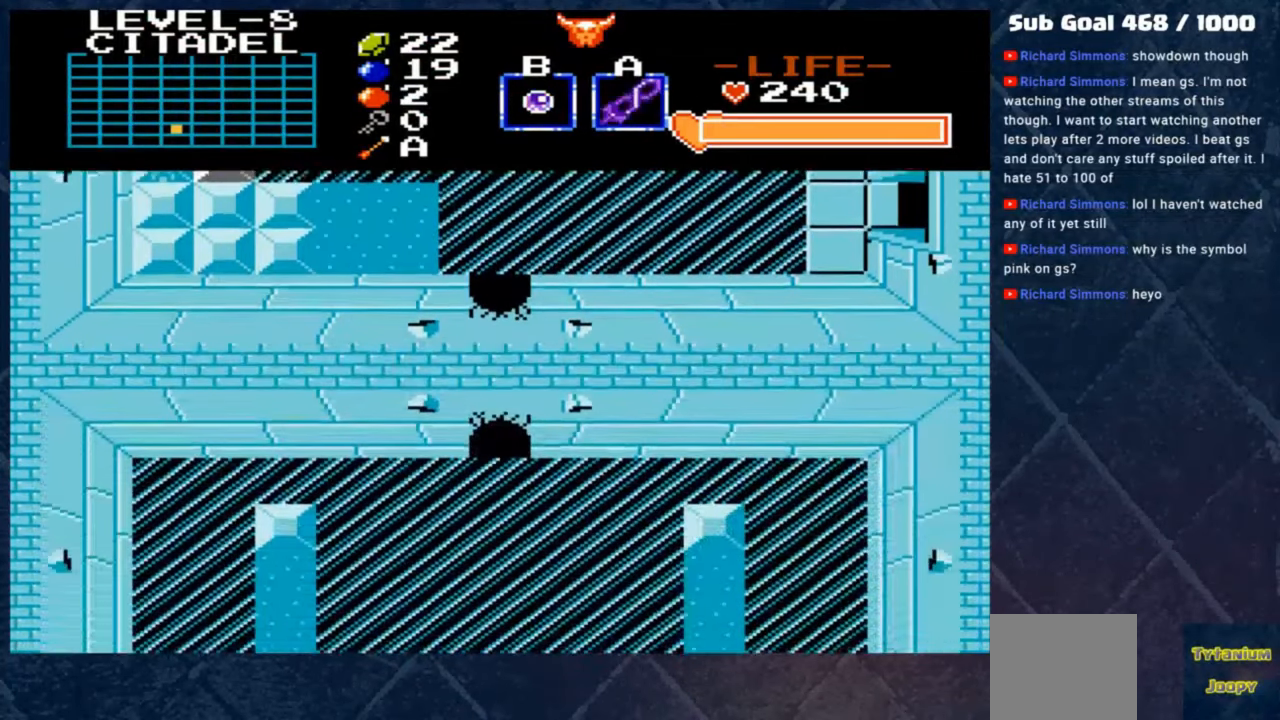
{"buttons": [], "left_stick": "center", "events": []}
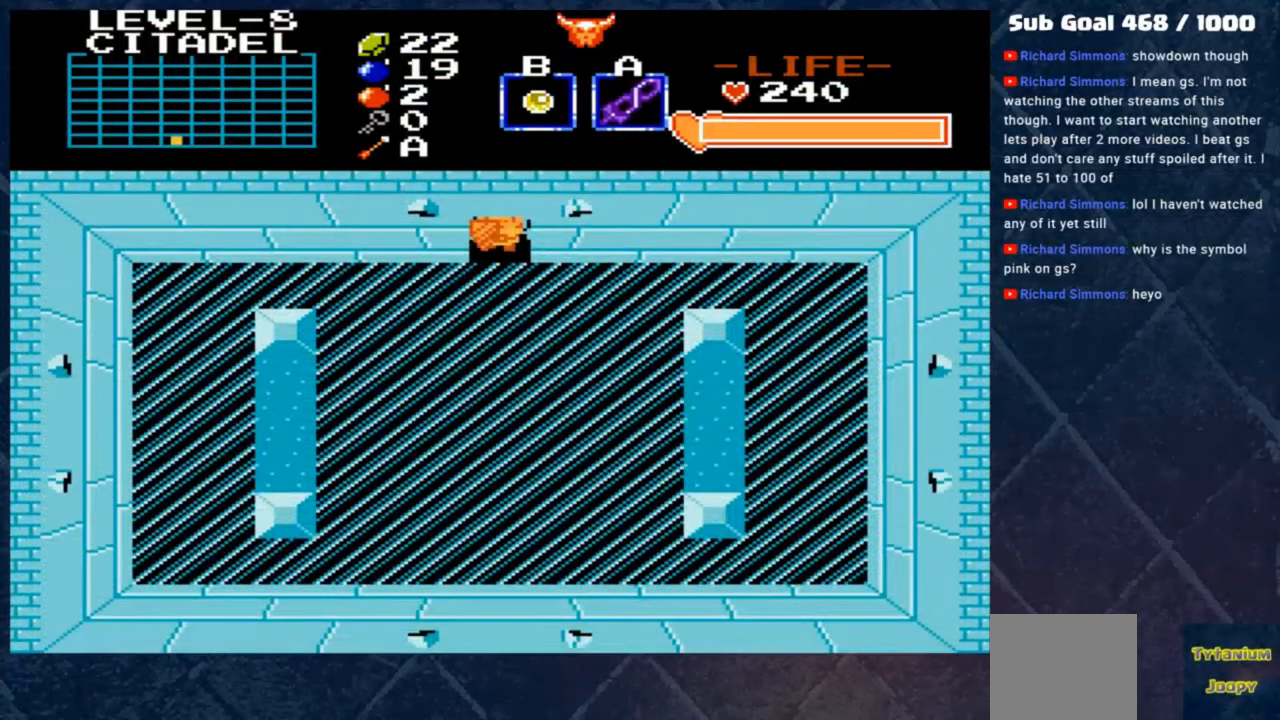
{"buttons": [], "left_stick": "center", "events": []}
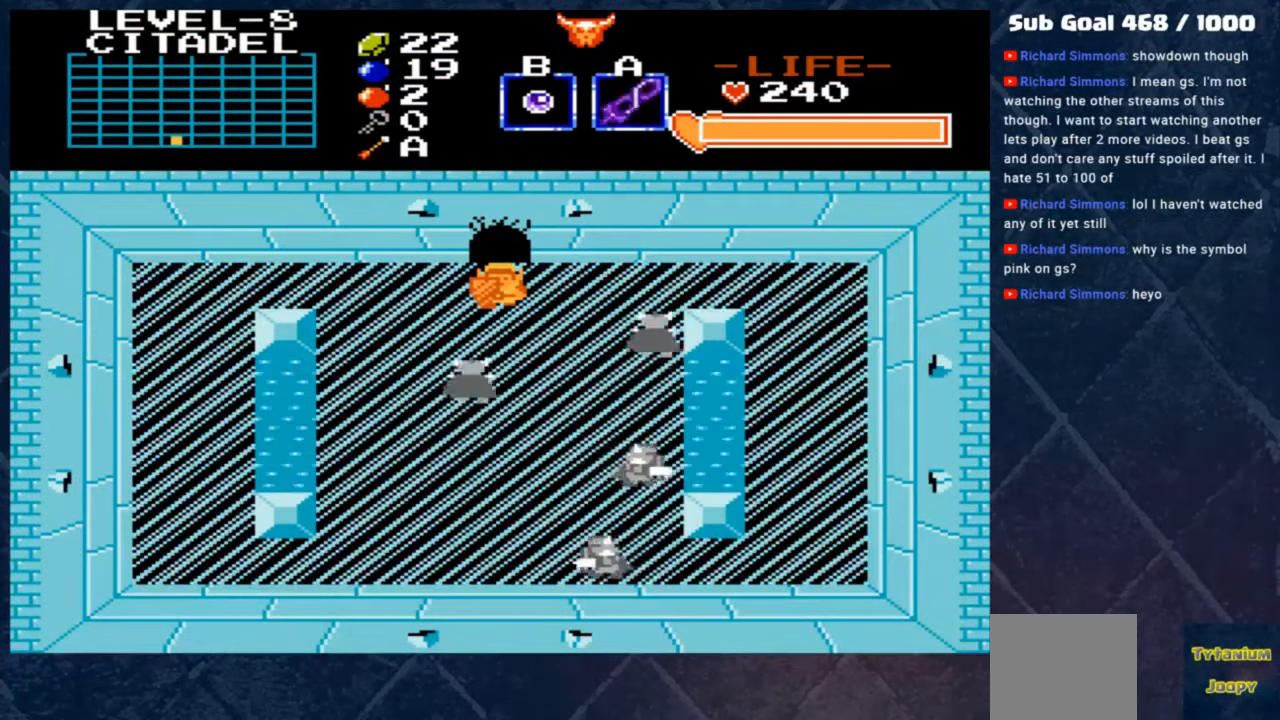
{"buttons": [], "left_stick": "left", "events": [[250, "A", "down"], [350, "A", "up"], [450, "left_stick", "left"]]}
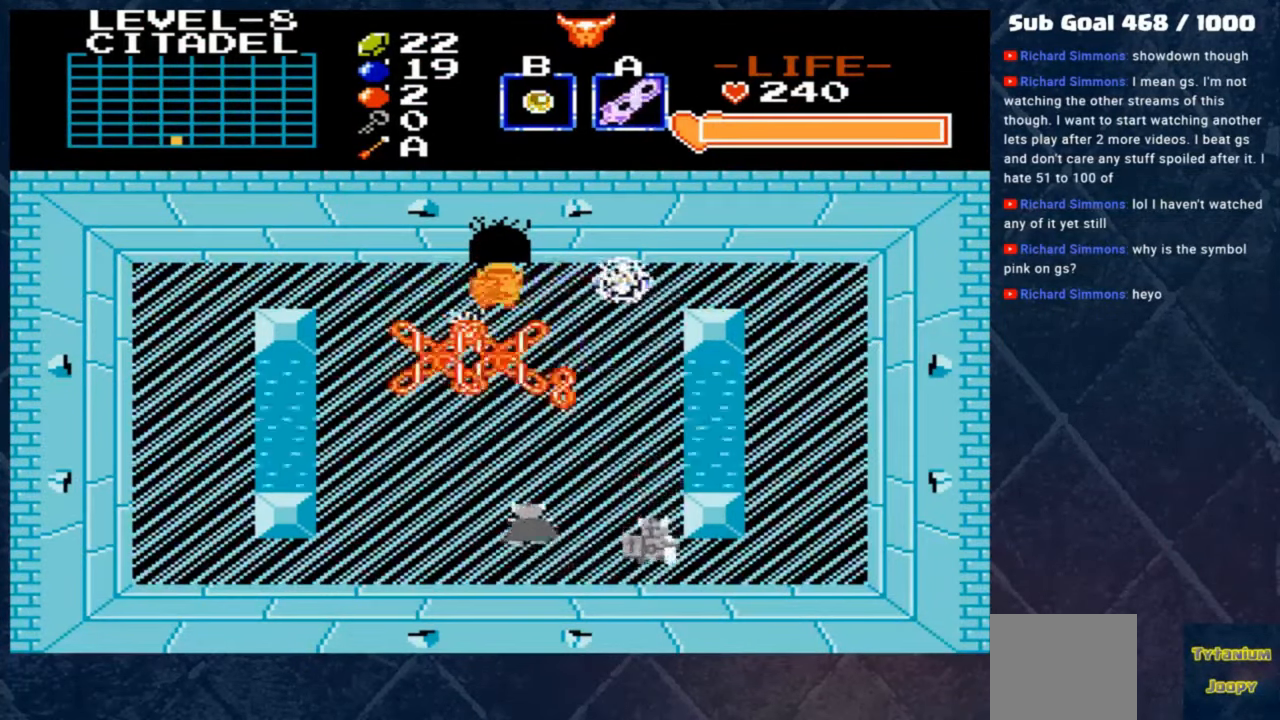
{"buttons": [], "left_stick": "down-left", "events": [[383, "left_stick", "down-left"]]}
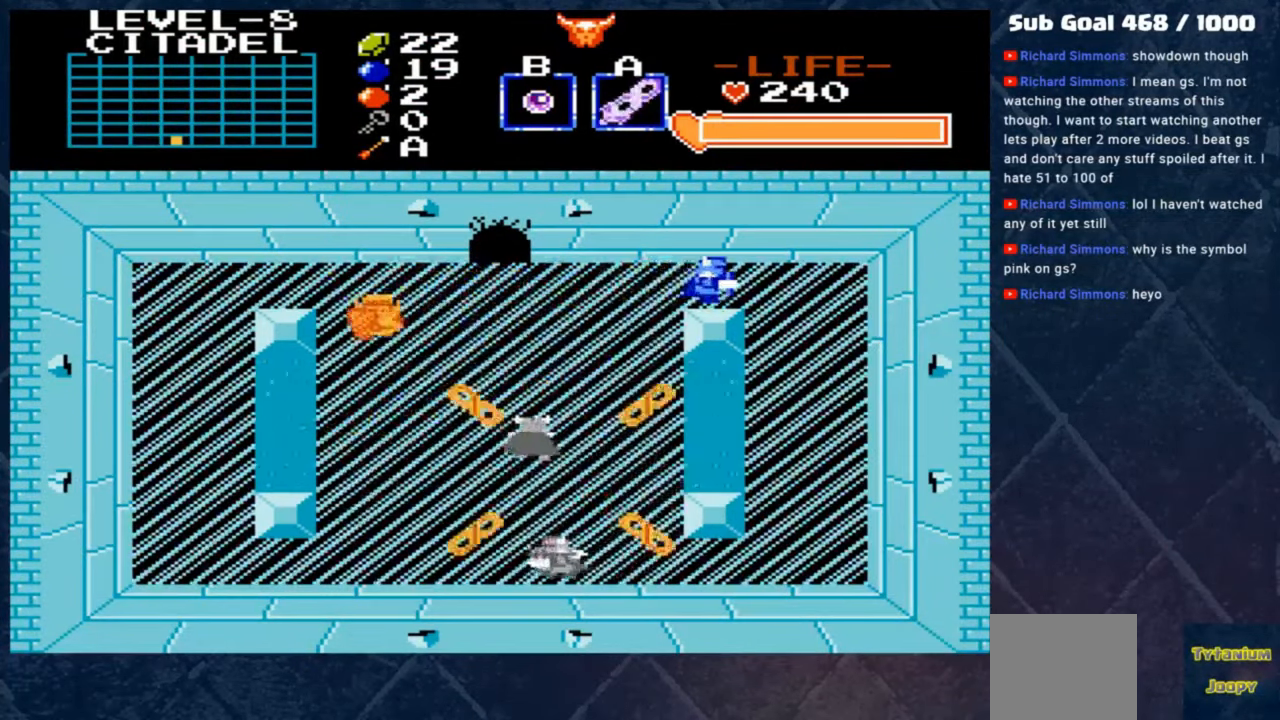
{"buttons": ["A"], "left_stick": "down-right", "events": [[317, "left_stick", "down-right"], [483, "A", "down"]]}